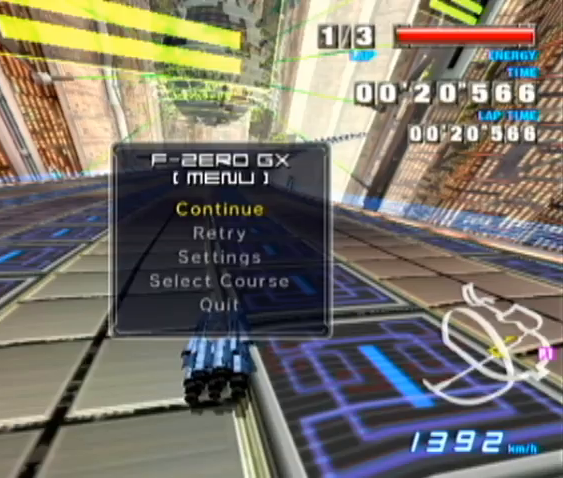
Gameplay with a controller (Nintendo layout); each line is a JSON object with the inputs held at the frame after it. "events" lists button and stick changes between this image and that frame as [ms after this image, input, new state], when the widget could be followed in between. Not read: L3 R1 R3 Z left_stick.
{"buttons": ["L1"], "events": []}
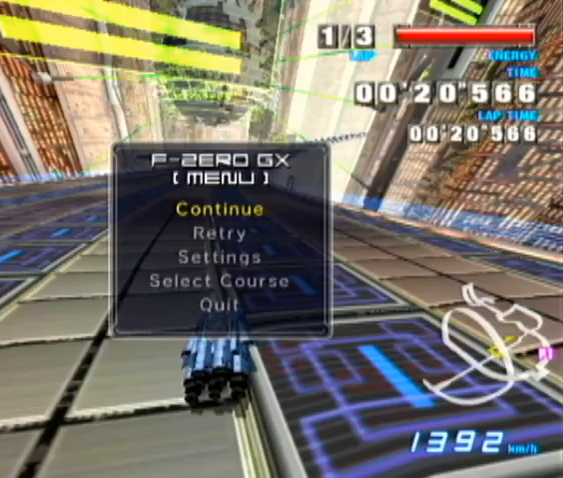
{"buttons": ["L1"], "events": []}
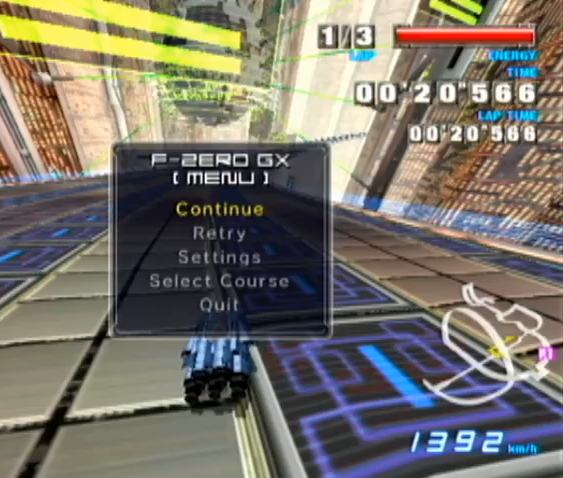
{"buttons": ["L1"], "events": []}
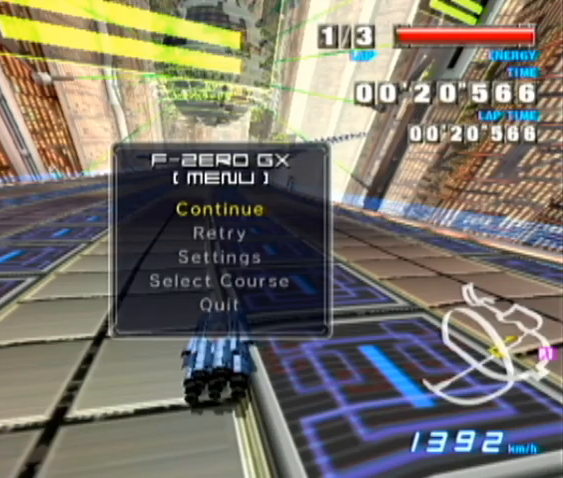
{"buttons": ["L1"], "events": []}
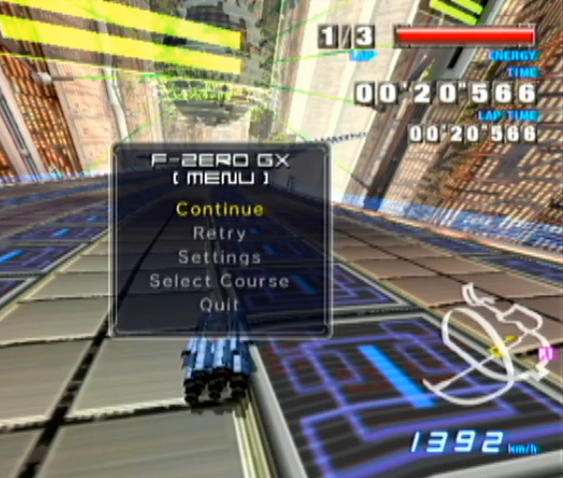
{"buttons": ["L1"], "events": []}
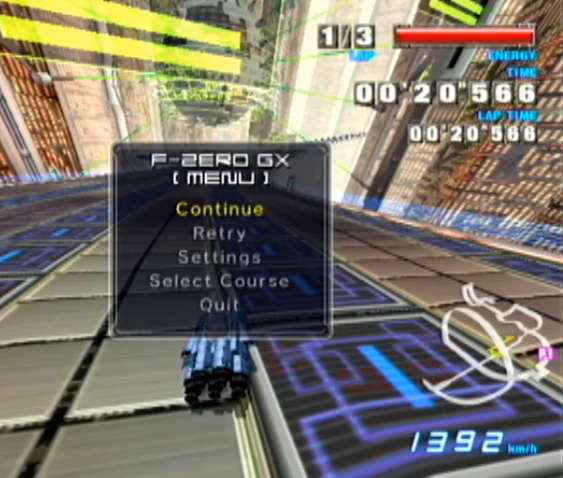
{"buttons": ["L1"], "events": []}
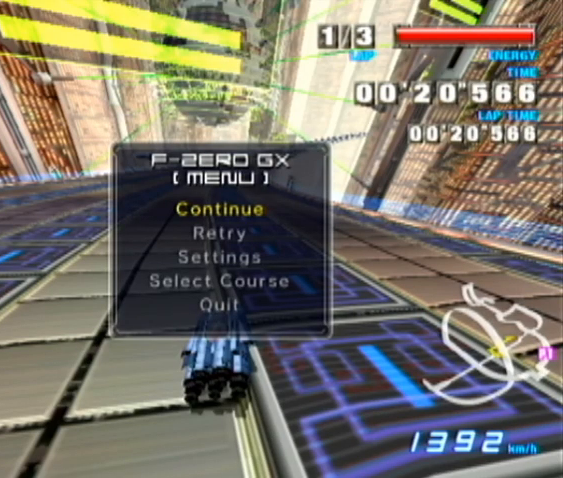
{"buttons": ["L1"], "events": []}
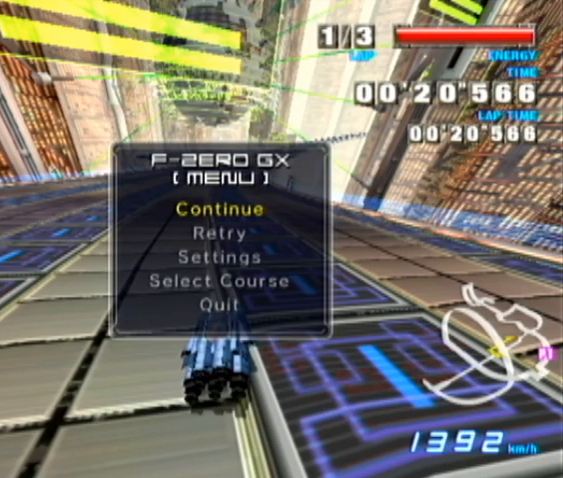
{"buttons": ["A", "L1"], "events": [[400, "A", "down"]]}
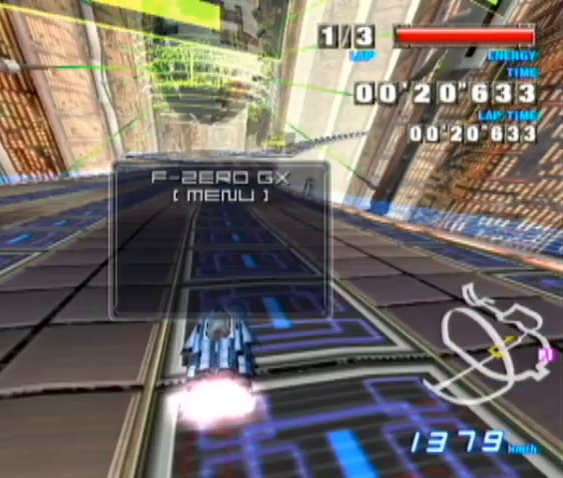
{"buttons": ["A", "L1"]}